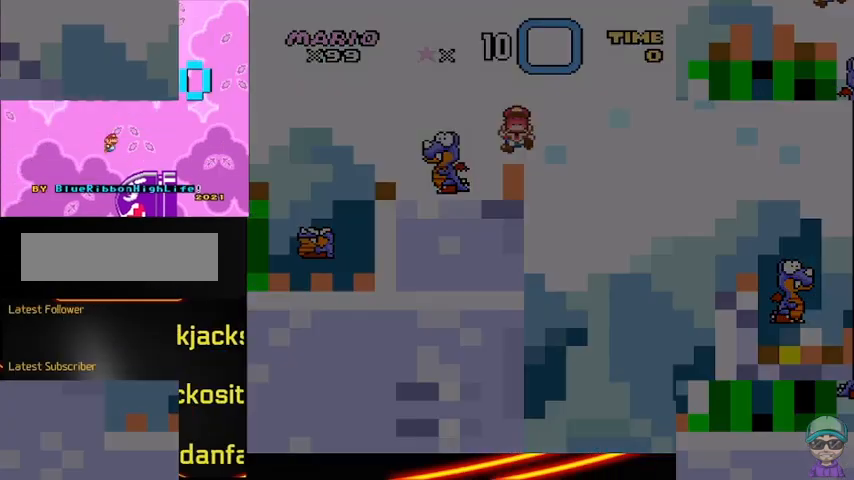
Gameplay with a controller (Nintendo layout); each line is a JSON object with the inputs held at the frame after it. "events" lists button and stick changes between this image and that frame as [ms after this image, input, new state], when the widget could be followed in between. Not read: DPAD_RIGHT L3 R3.
{"buttons": ["Y", "DPAD_DOWN"], "events": [[42, "Y", "down"], [250, "DPAD_DOWN", "down"]]}
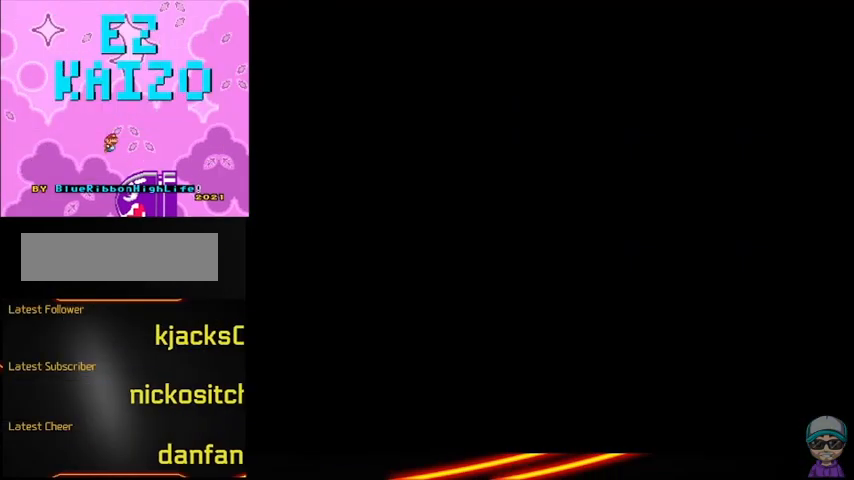
{"buttons": ["Y", "DPAD_DOWN"], "events": []}
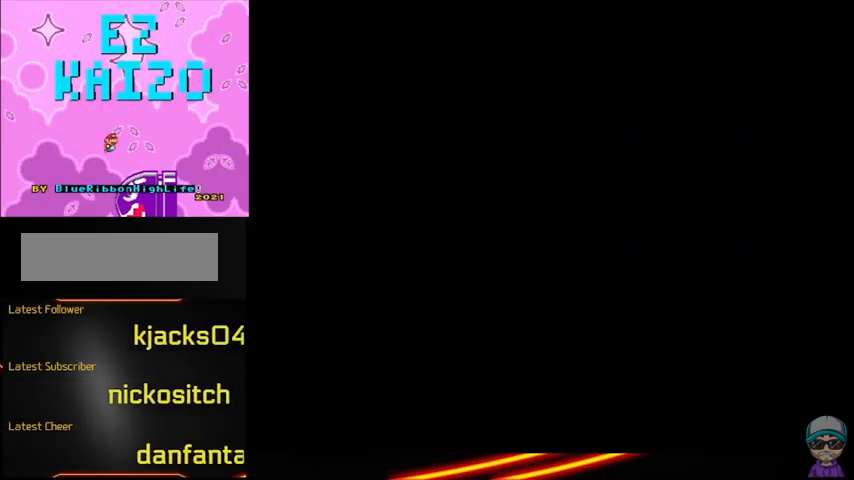
{"buttons": ["Y", "DPAD_DOWN"], "events": []}
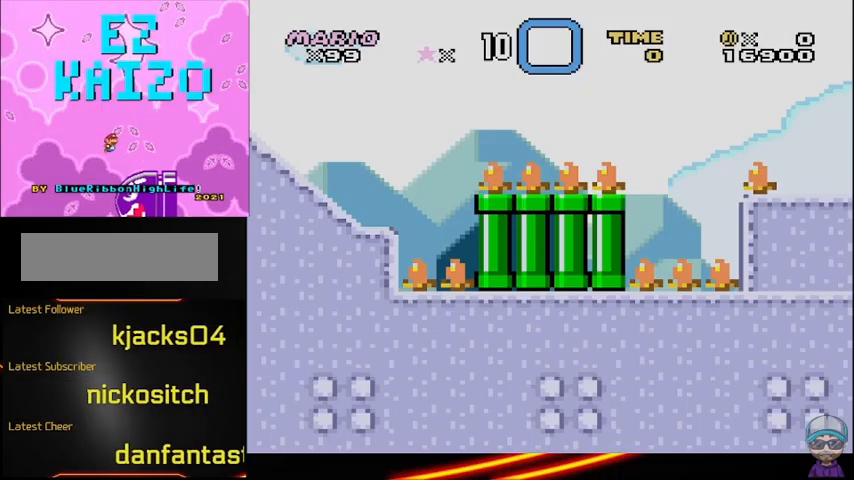
{"buttons": ["Y", "DPAD_DOWN"], "events": []}
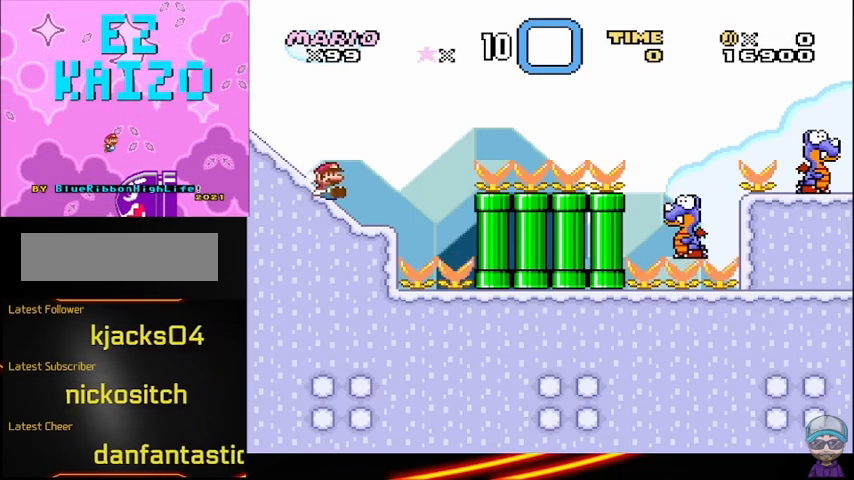
{"buttons": ["B", "Y", "DPAD_DOWN"], "events": [[167, "B", "down"]]}
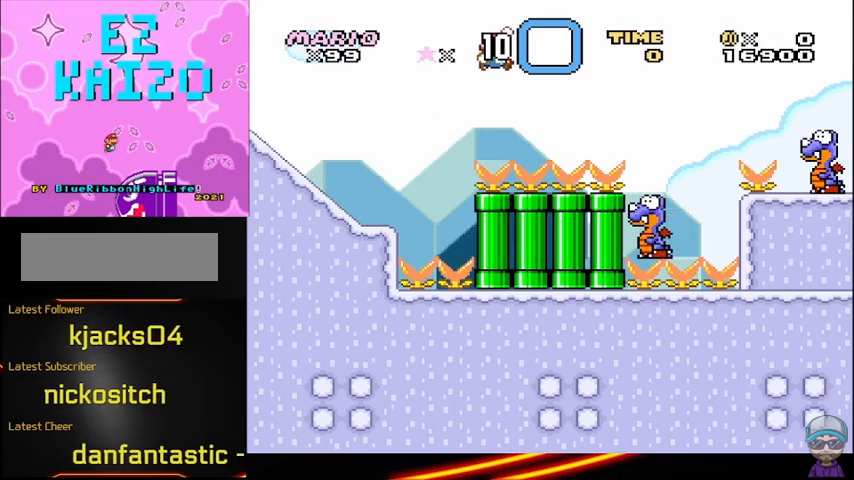
{"buttons": ["B", "Y", "DPAD_LEFT"], "events": [[375, "DPAD_DOWN", "up"], [500, "DPAD_LEFT", "down"]]}
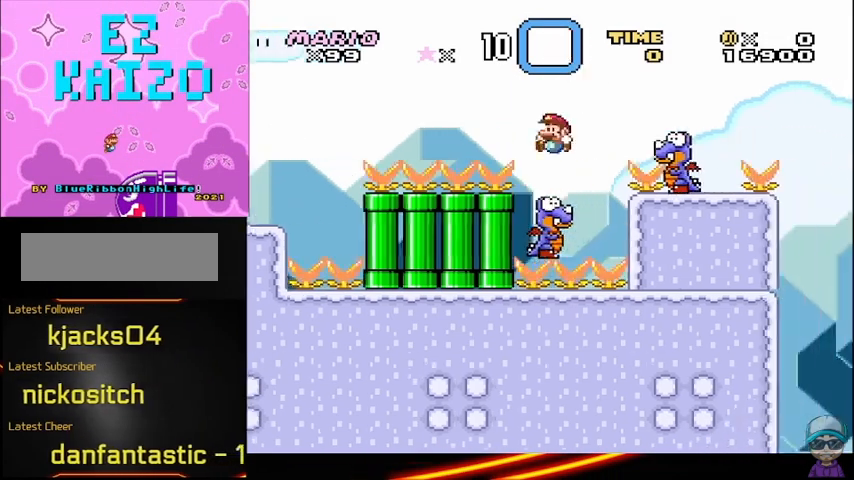
{"buttons": ["Y"], "events": [[125, "DPAD_LEFT", "up"], [500, "B", "up"]]}
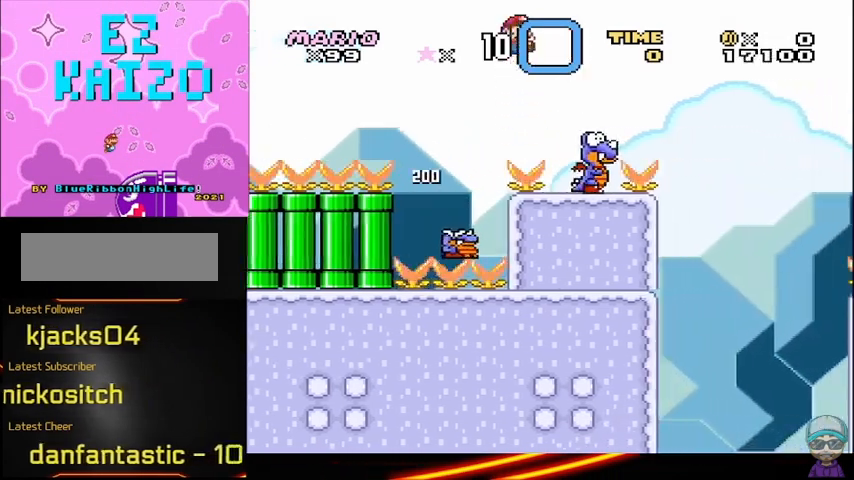
{"buttons": ["B", "Y"], "events": [[250, "B", "down"]]}
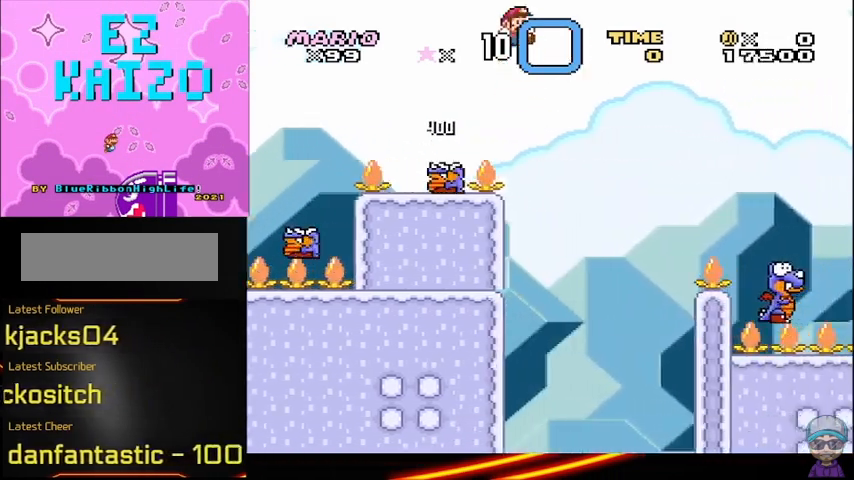
{"buttons": ["B", "Y"], "events": []}
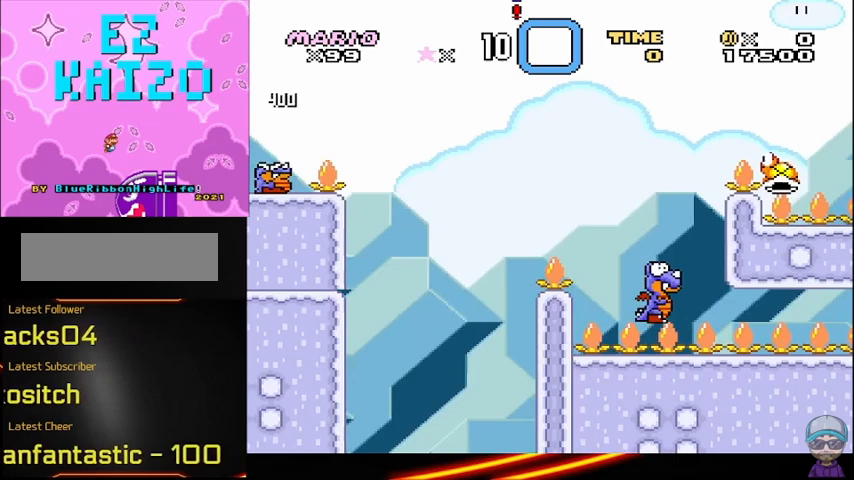
{"buttons": ["B", "Y", "DPAD_LEFT"], "events": [[500, "DPAD_LEFT", "down"]]}
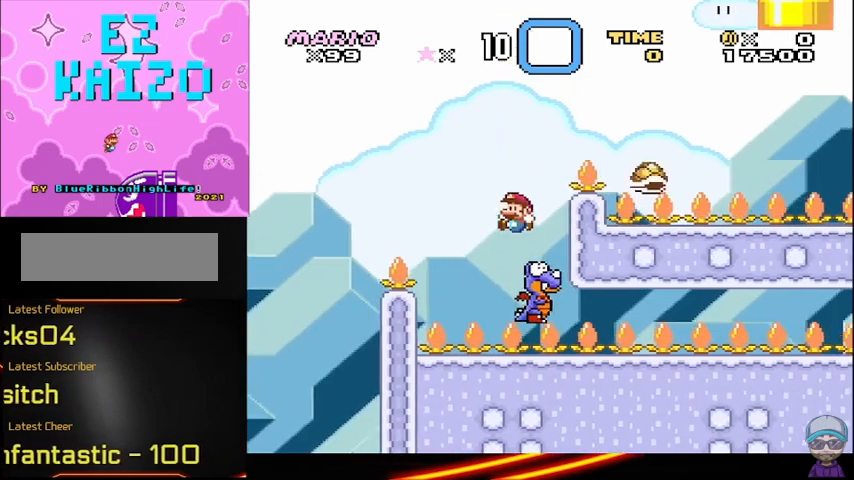
{"buttons": ["B", "Y"], "events": [[167, "DPAD_LEFT", "up"]]}
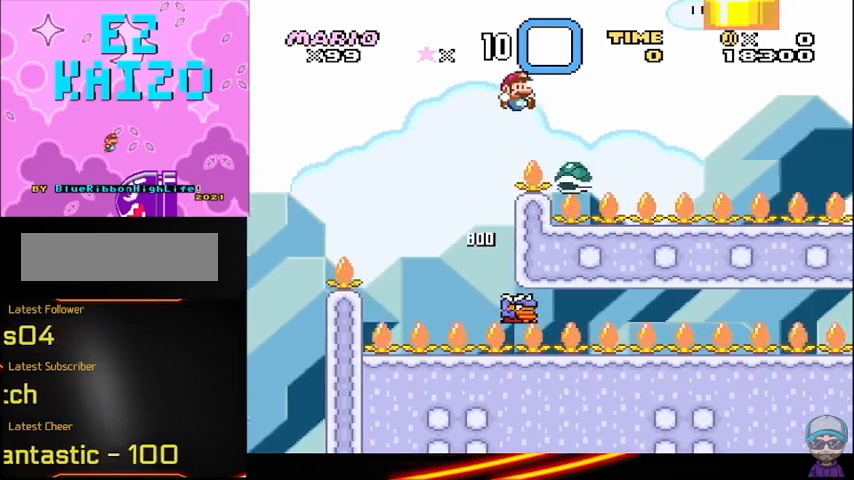
{"buttons": ["B", "Y"], "events": [[208, "DPAD_LEFT", "down"], [333, "DPAD_LEFT", "up"]]}
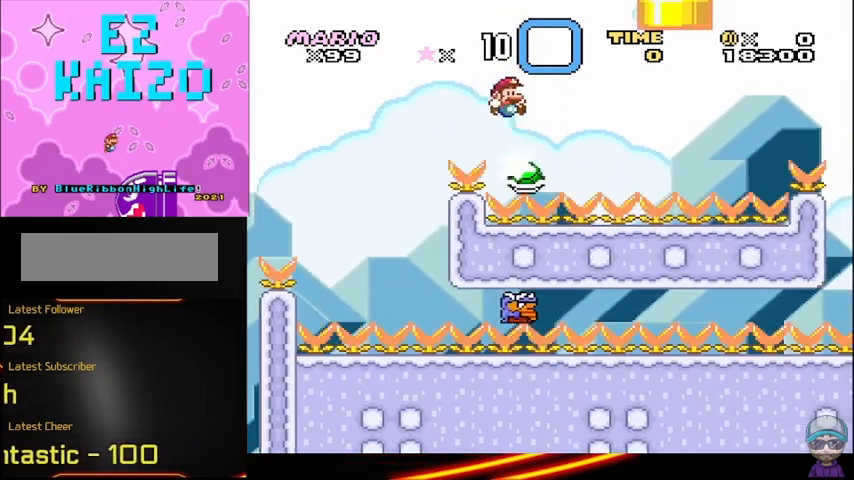
{"buttons": ["B", "Y"], "events": []}
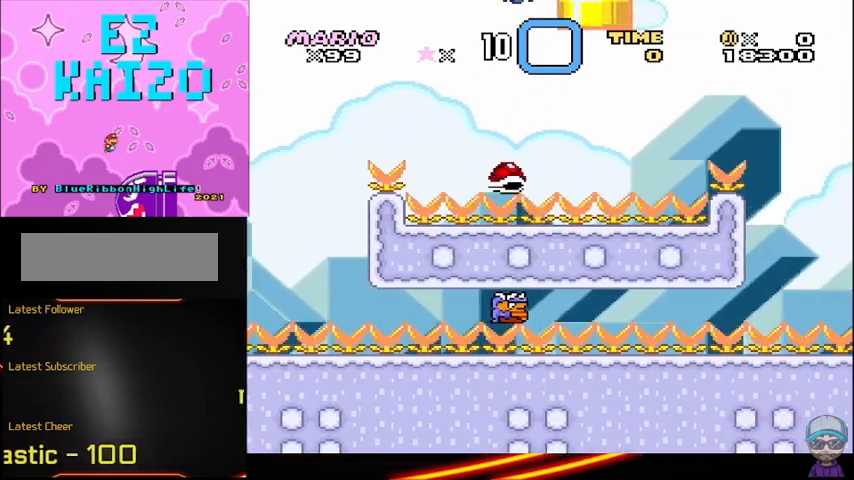
{"buttons": ["B", "Y"], "events": []}
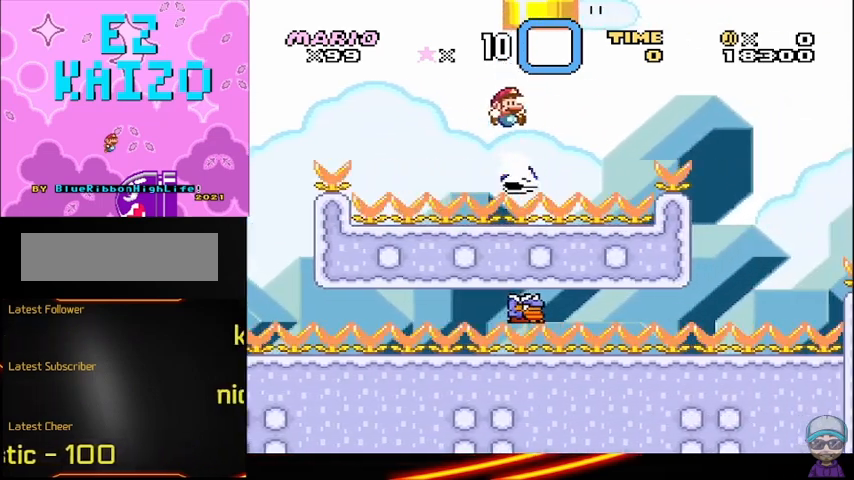
{"buttons": ["B", "Y", "DPAD_LEFT"], "events": [[375, "DPAD_LEFT", "down"]]}
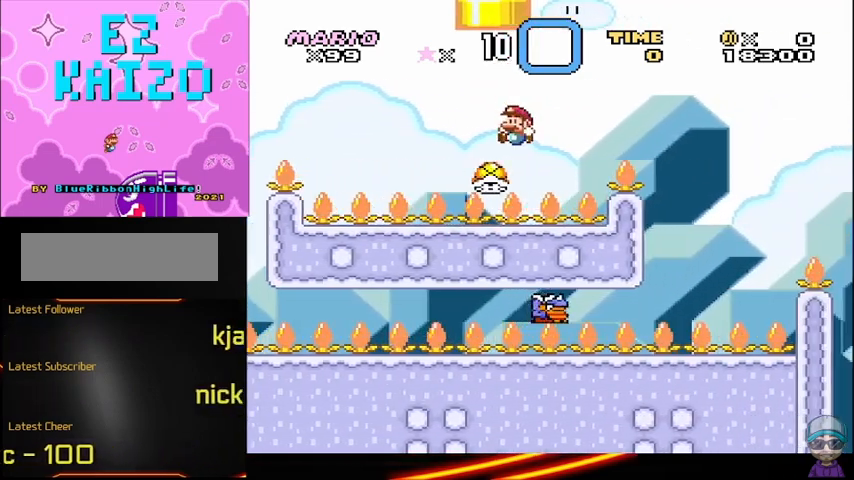
{"buttons": ["B", "Y"], "events": [[42, "DPAD_LEFT", "up"]]}
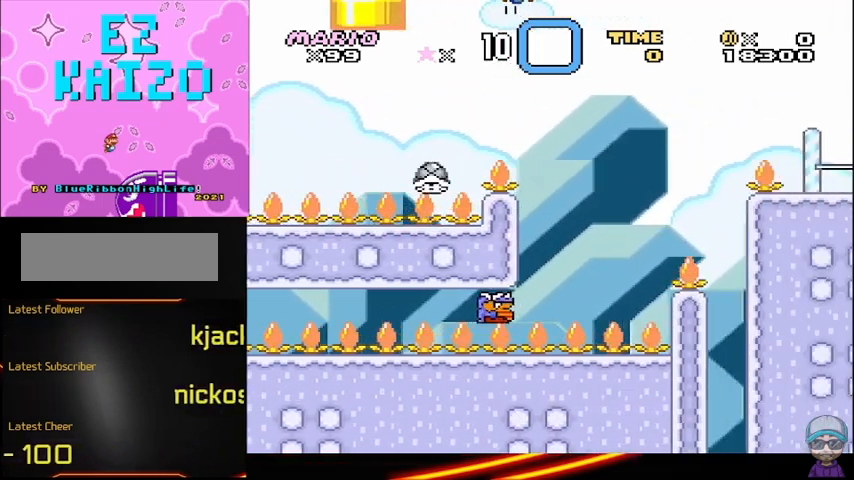
{"buttons": ["B", "Y", "DPAD_LEFT"], "events": [[375, "DPAD_LEFT", "down"]]}
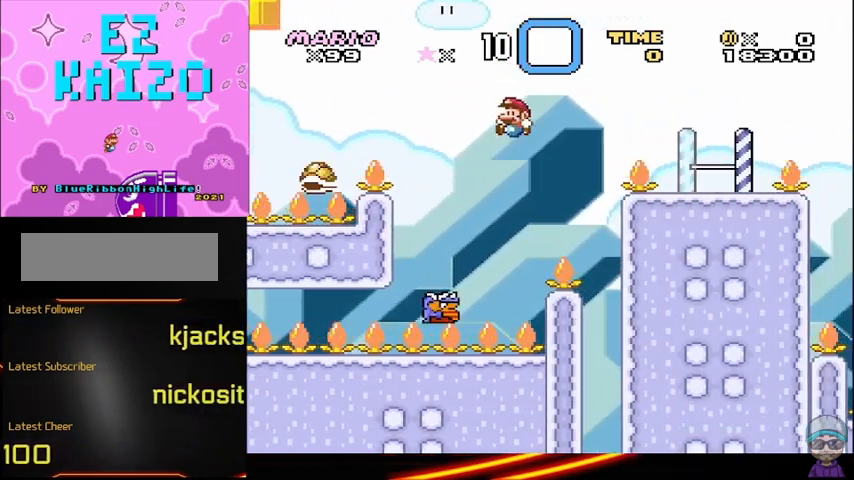
{"buttons": ["B", "Y"], "events": [[42, "DPAD_LEFT", "up"]]}
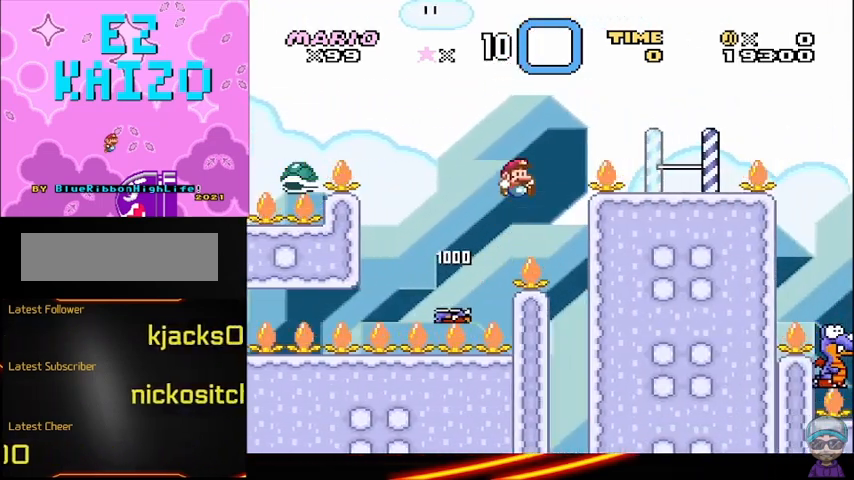
{"buttons": ["B", "Y", "DPAD_LEFT"], "events": [[458, "DPAD_LEFT", "down"]]}
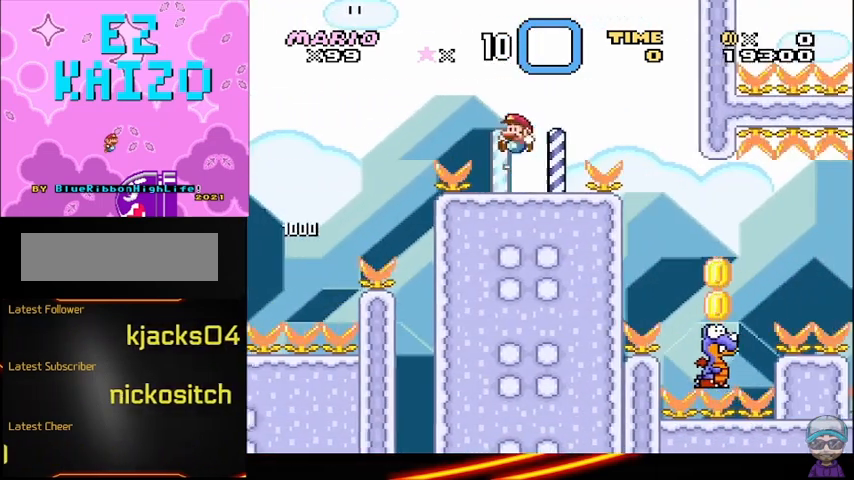
{"buttons": ["Y"], "events": [[42, "B", "up"], [125, "DPAD_LEFT", "up"]]}
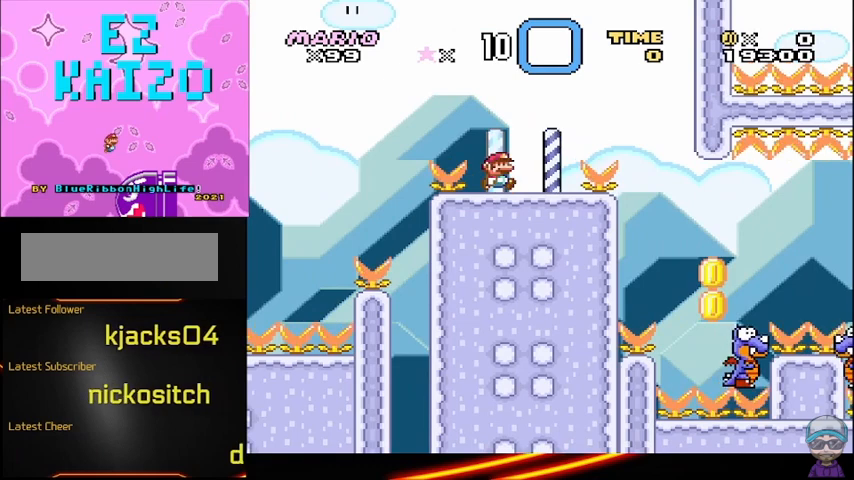
{"buttons": ["B", "Y"], "events": [[83, "B", "down"]]}
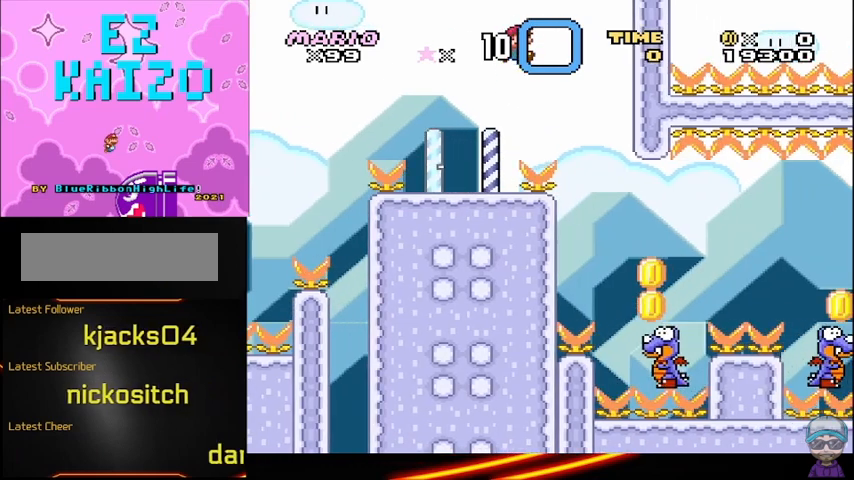
{"buttons": ["B", "Y", "DPAD_LEFT"], "events": [[375, "DPAD_LEFT", "down"]]}
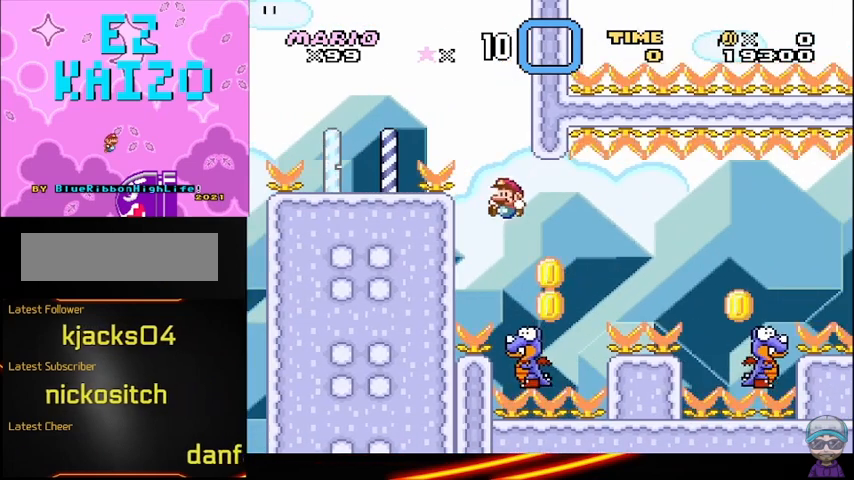
{"buttons": ["B", "Y"], "events": [[42, "DPAD_LEFT", "up"]]}
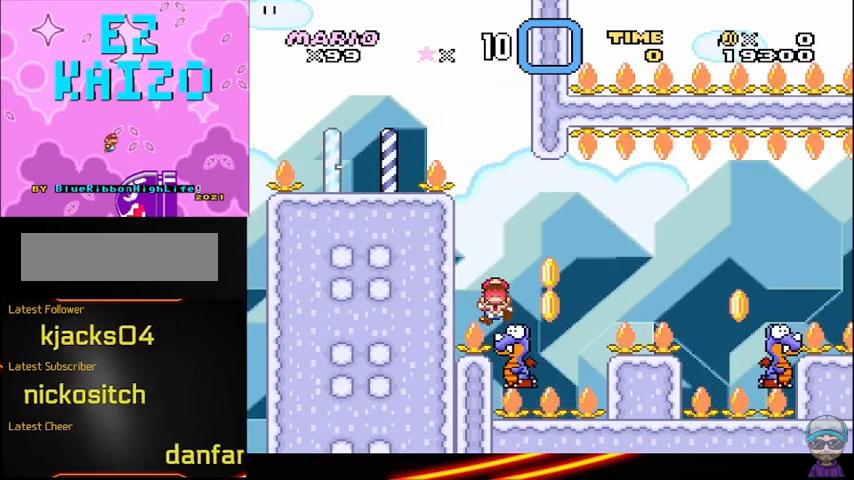
{"buttons": [], "events": [[167, "B", "up"], [208, "Y", "up"]]}